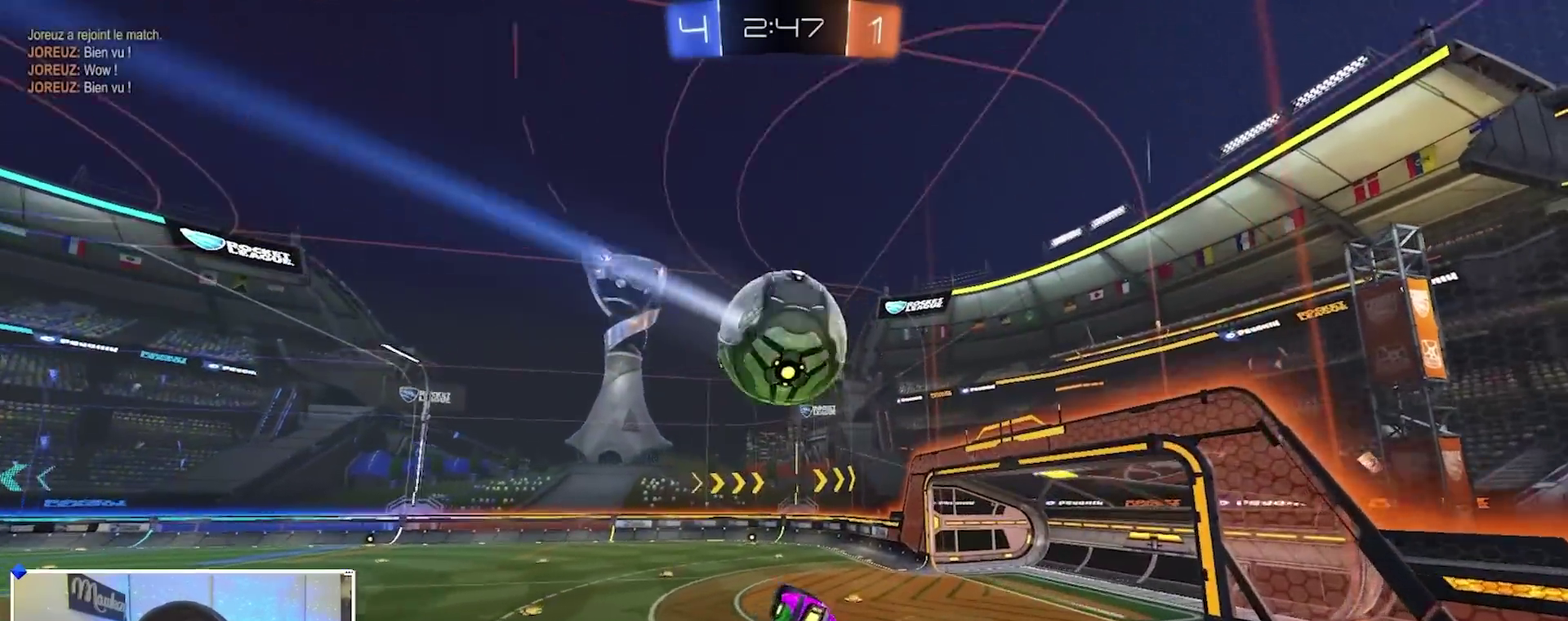
Gameplay with a controller (Xbox layout); each line is a JSON object with the inputs held at the frame after it (dt_ms = milliseconds from this image to that frame). "events" lists button and stick changes between this image and that frame as [ms after this image, input, new state], when the widget could be followed in between. This document gives stick clicks only as held states, not as events.
{"dt_ms": 600, "buttons": ["B"], "left_stick": "left", "right_stick": "center", "events": [[33, "B", "down"], [67, "R1", "down"], [133, "left_stick", "down-left"], [300, "R1", "up"], [300, "left_stick", "left"], [350, "left_stick", "center"], [400, "B", "up"], [467, "B", "down"], [600, "left_stick", "left"]]}
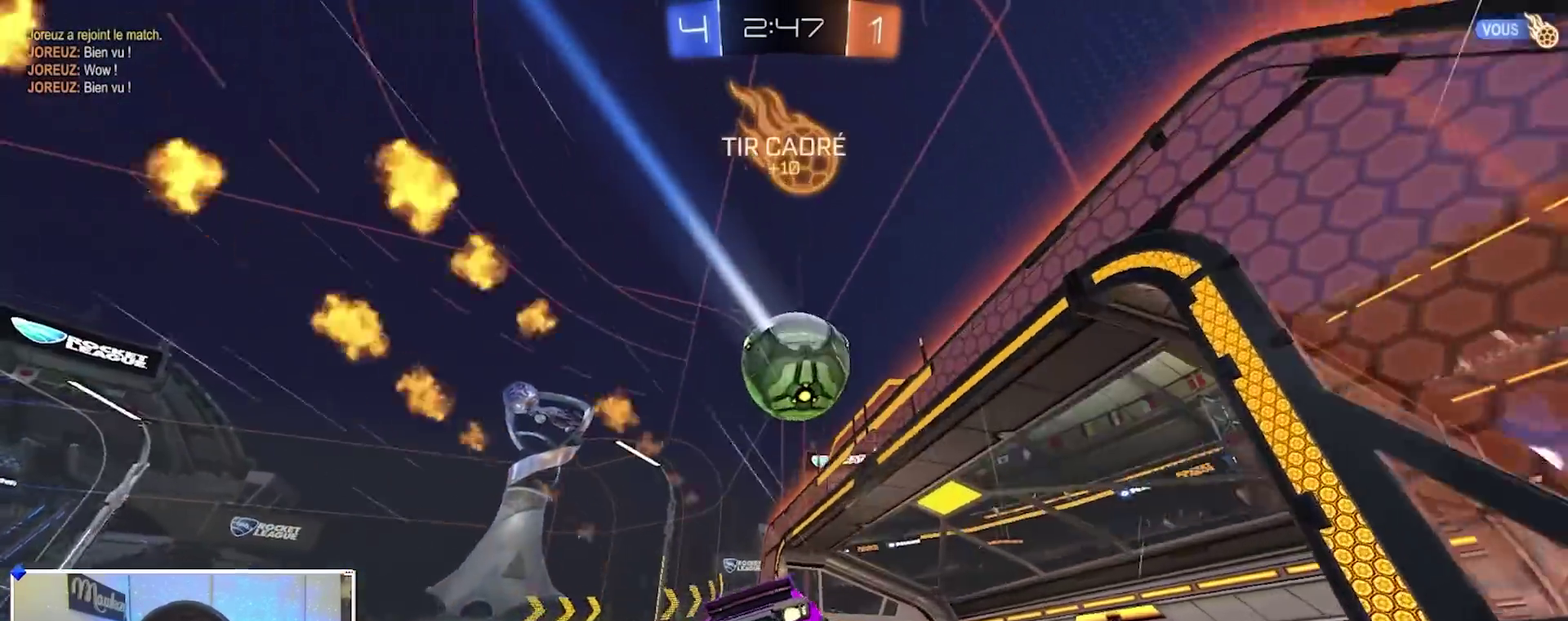
{"dt_ms": 300, "buttons": ["R2"], "left_stick": "center", "right_stick": "center", "events": [[183, "R1", "down"], [217, "B", "up"], [250, "R2", "down"], [267, "R1", "up"], [283, "left_stick", "center"]]}
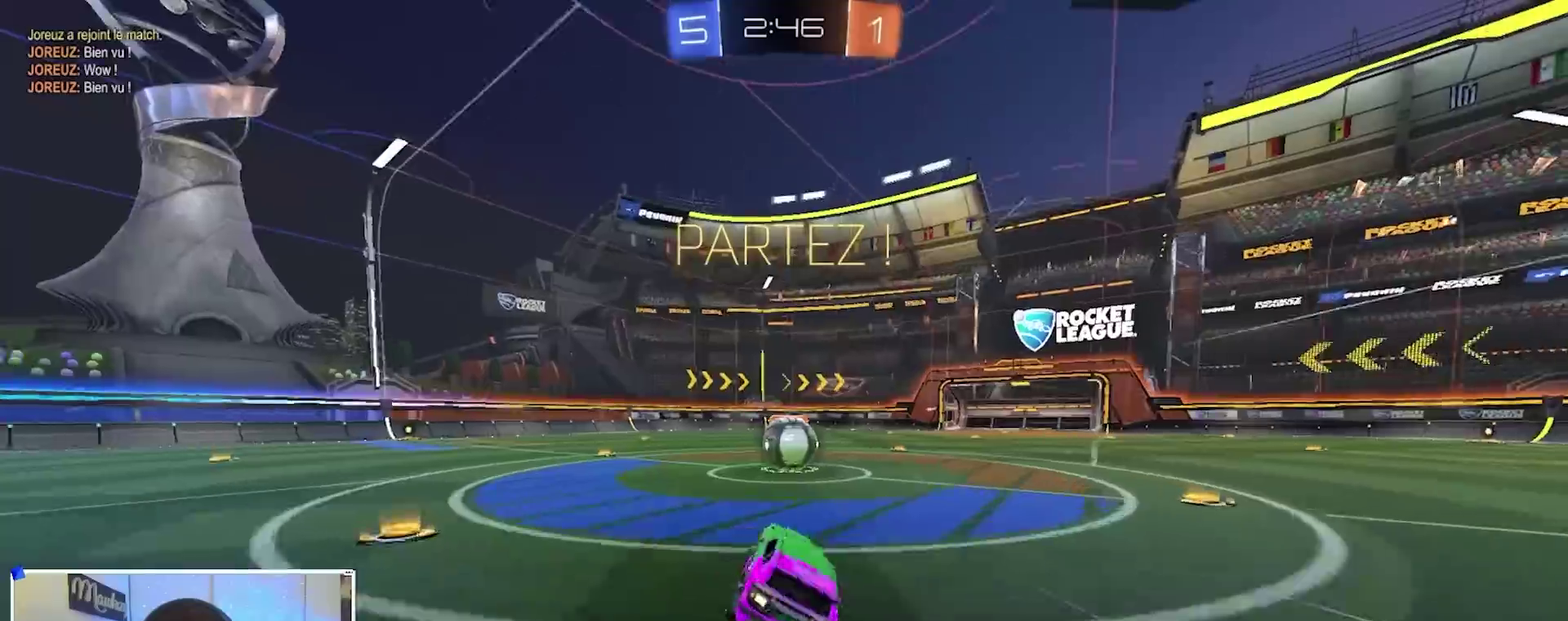
{"dt_ms": 700, "buttons": [], "left_stick": "right", "right_stick": "center", "events": [[33, "left_stick", "right"], [100, "R2", "up"], [217, "left_stick", "center"], [233, "A", "down"], [283, "A", "up"], [667, "left_stick", "right"]]}
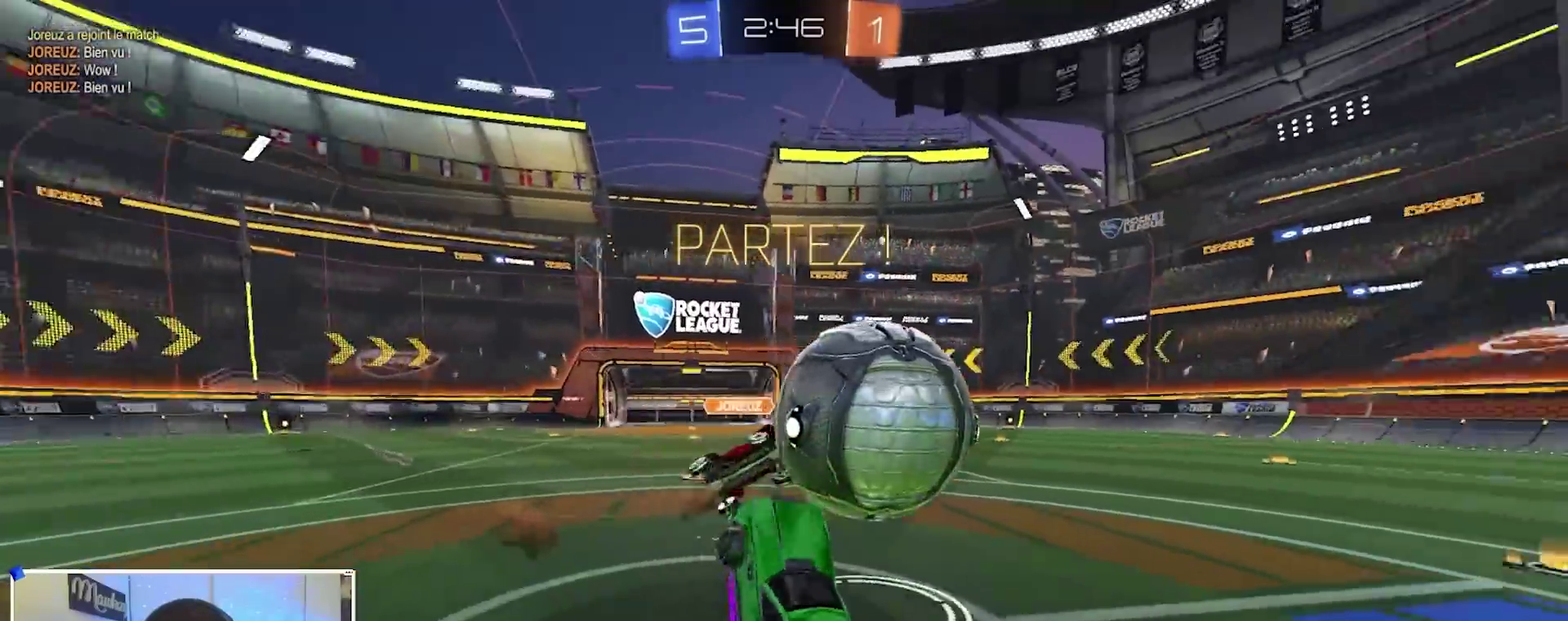
{"dt_ms": 400, "buttons": ["R2"], "left_stick": "up", "right_stick": "center", "events": [[17, "R1", "down"], [317, "R2", "down"], [333, "left_stick", "up-right"], [350, "R1", "up"], [400, "left_stick", "up"]]}
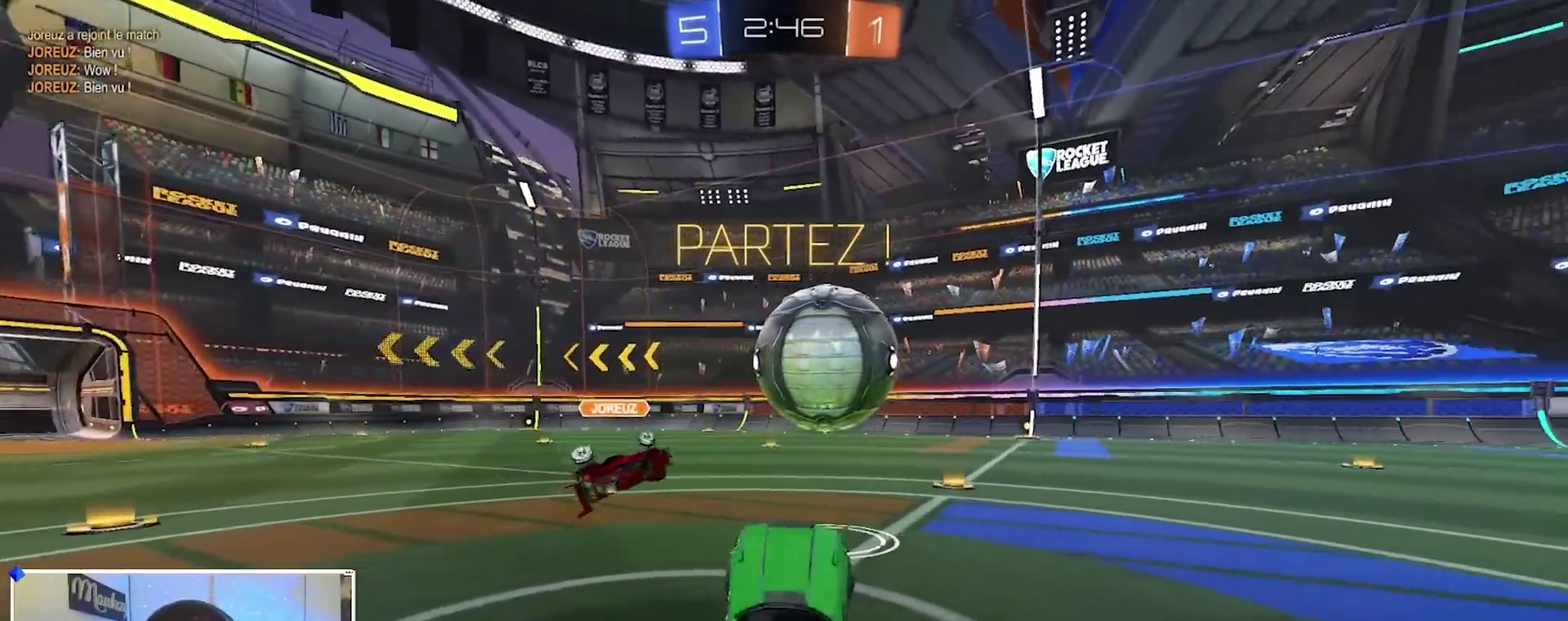
{"dt_ms": 600, "buttons": ["R2"], "left_stick": "center", "right_stick": "center", "events": [[50, "A", "down"], [200, "A", "up"], [217, "left_stick", "down-right"], [350, "left_stick", "center"], [450, "left_stick", "left"], [533, "left_stick", "center"]]}
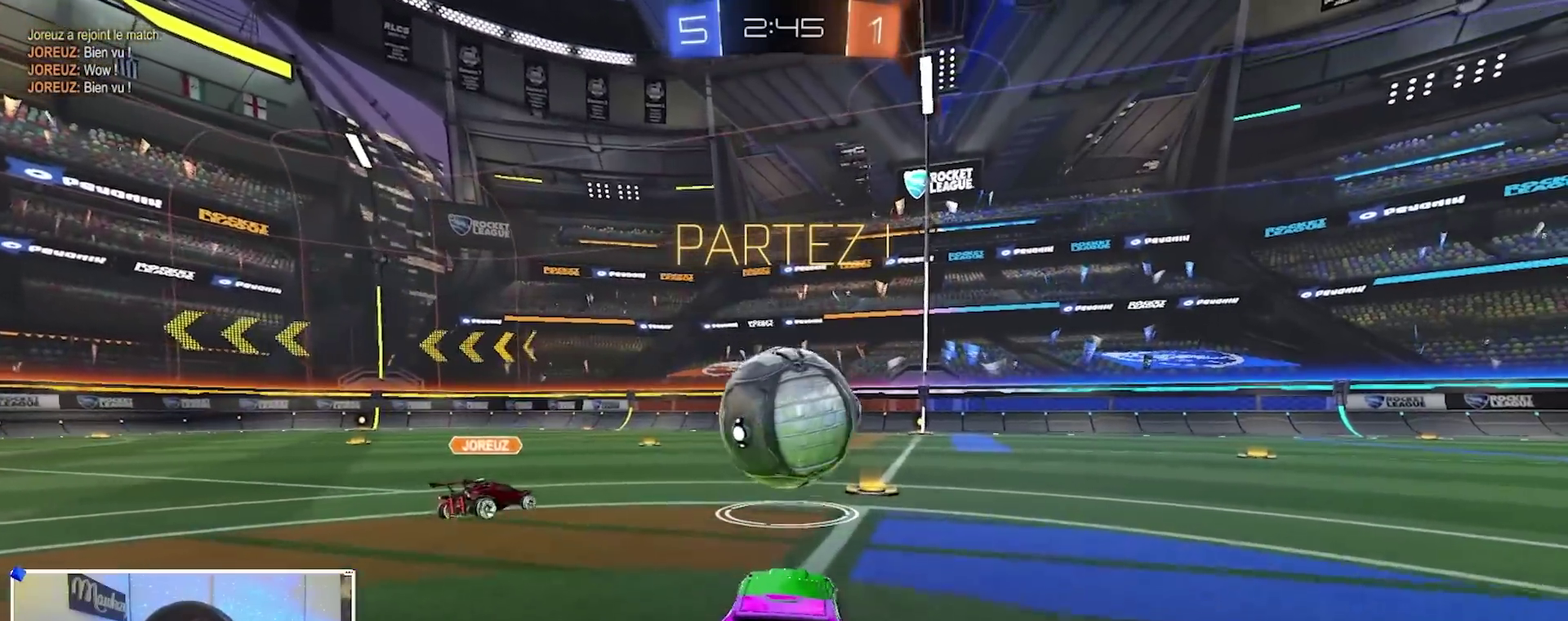
{"dt_ms": 300, "buttons": ["A", "B", "R2"], "left_stick": "down", "right_stick": "center"}
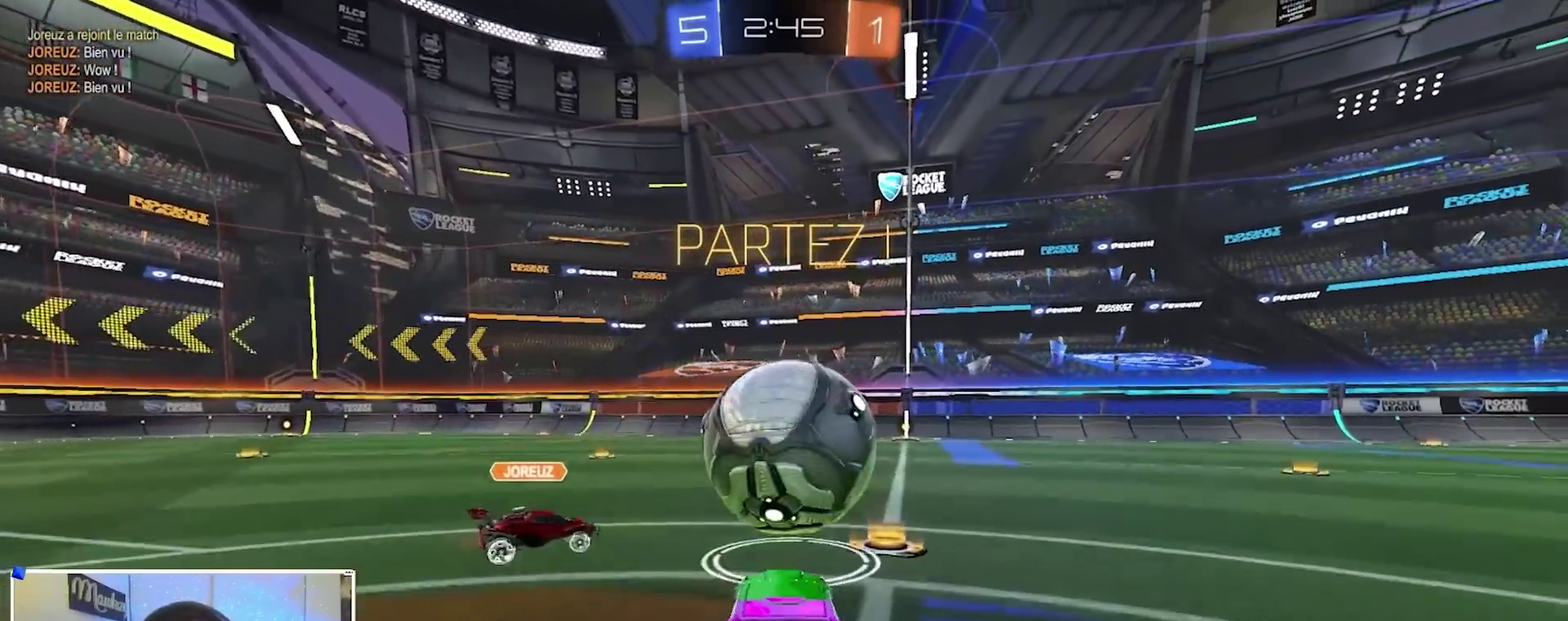
{"dt_ms": 700, "buttons": ["X", "L2"], "left_stick": "right", "right_stick": "center"}
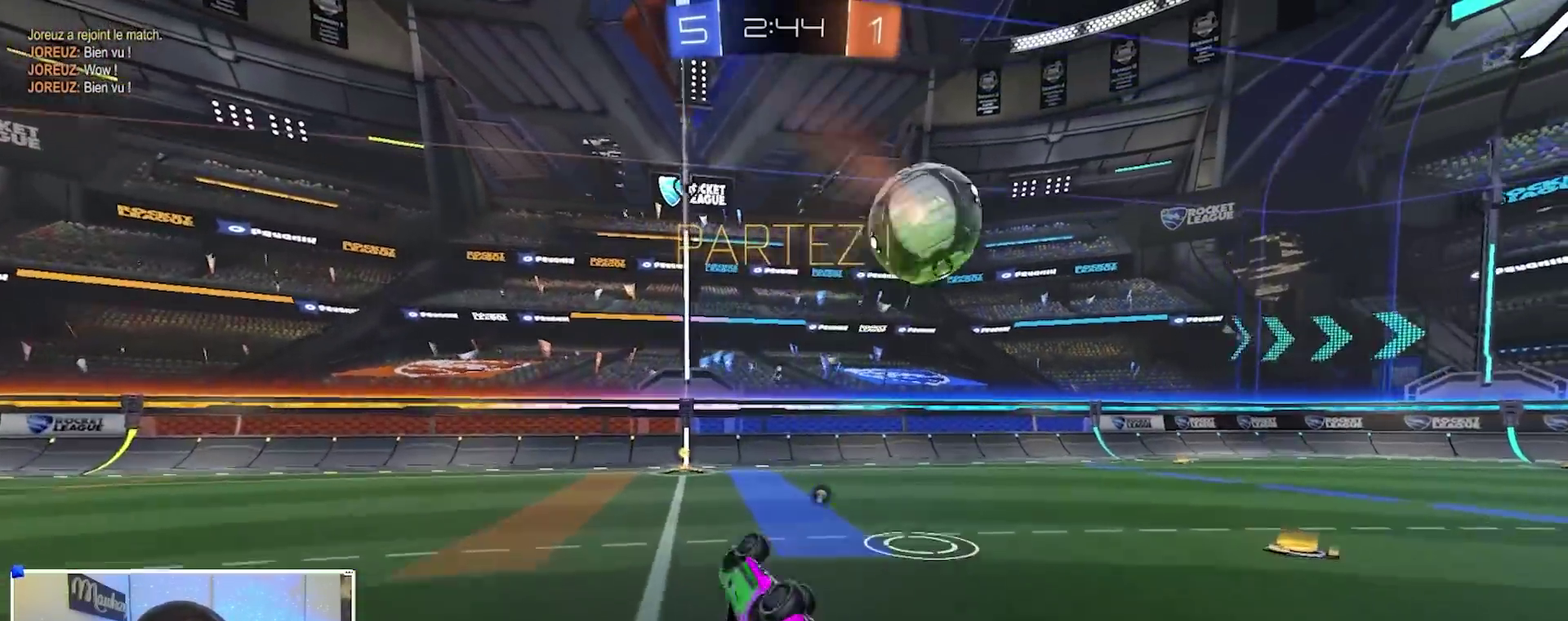
{"dt_ms": 300, "buttons": [], "left_stick": "up-right", "right_stick": "center", "events": [[17, "Y", "down"], [67, "L2", "up"], [150, "Y", "up"], [250, "left_stick", "up-right"], [300, "X", "up"]]}
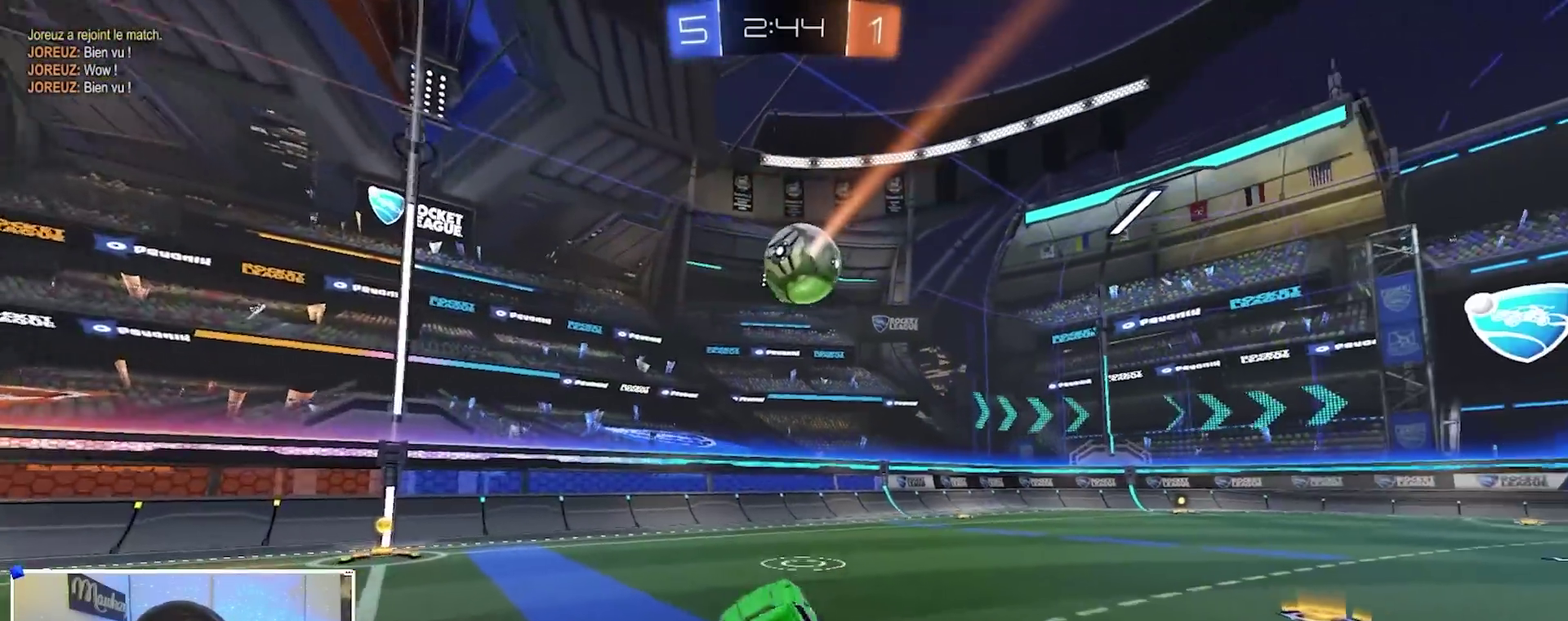
{"dt_ms": 700, "buttons": ["A", "B", "X", "R2"], "left_stick": "right", "right_stick": "center", "events": [[150, "left_stick", "right"], [183, "R2", "down"], [583, "A", "down"], [633, "A", "up"], [683, "A", "down"], [683, "B", "down"], [683, "X", "down"]]}
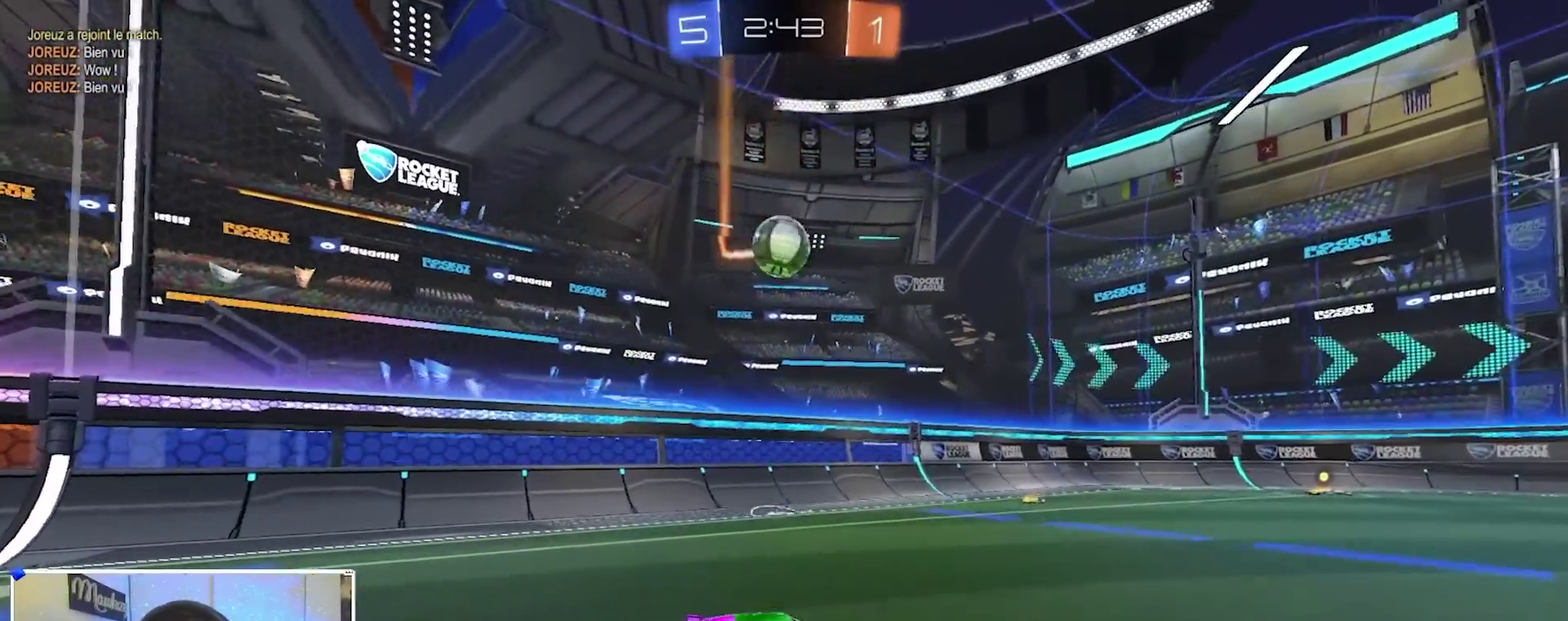
{"dt_ms": 400, "buttons": ["A", "B", "X", "R2"], "left_stick": "up-right", "right_stick": "center", "events": [[50, "left_stick", "up-right"]]}
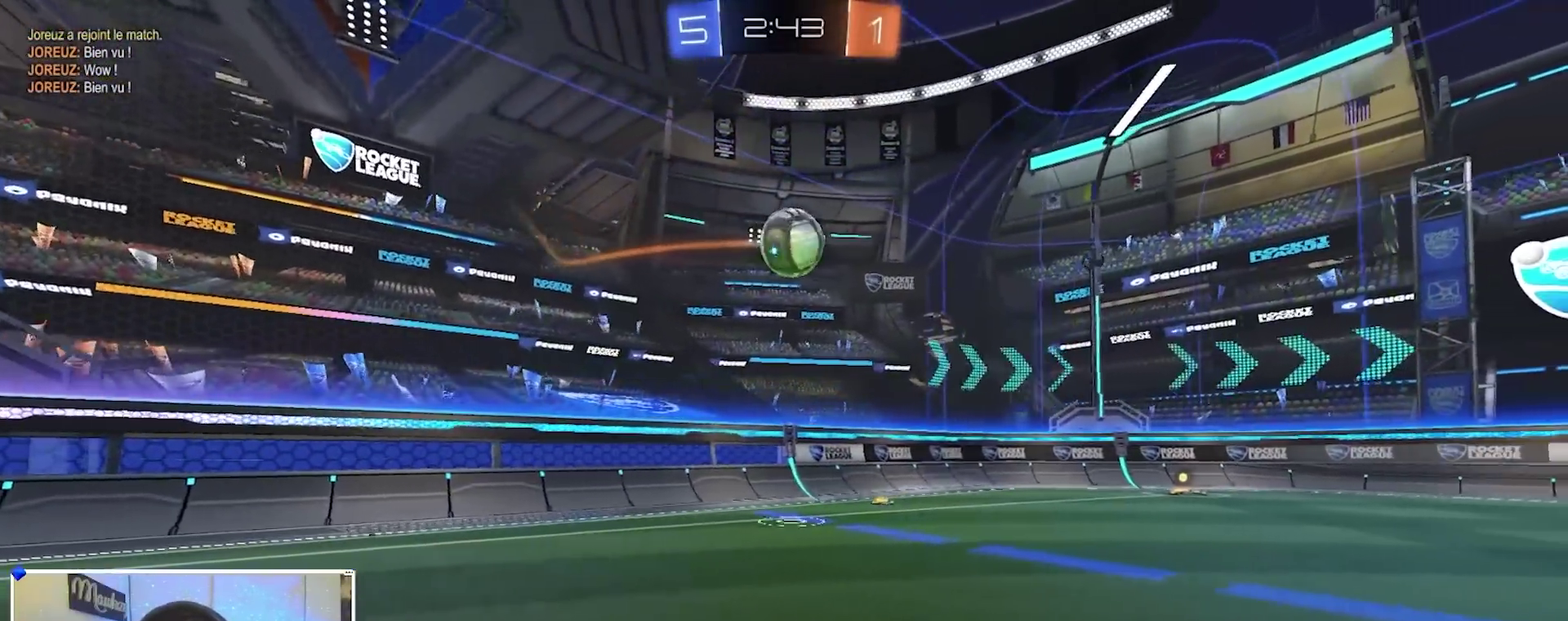
{"dt_ms": 600, "buttons": ["R2"], "left_stick": "left", "right_stick": "center", "events": [[250, "X", "up"], [317, "B", "up"], [333, "A", "up"], [383, "left_stick", "center"], [567, "left_stick", "left"]]}
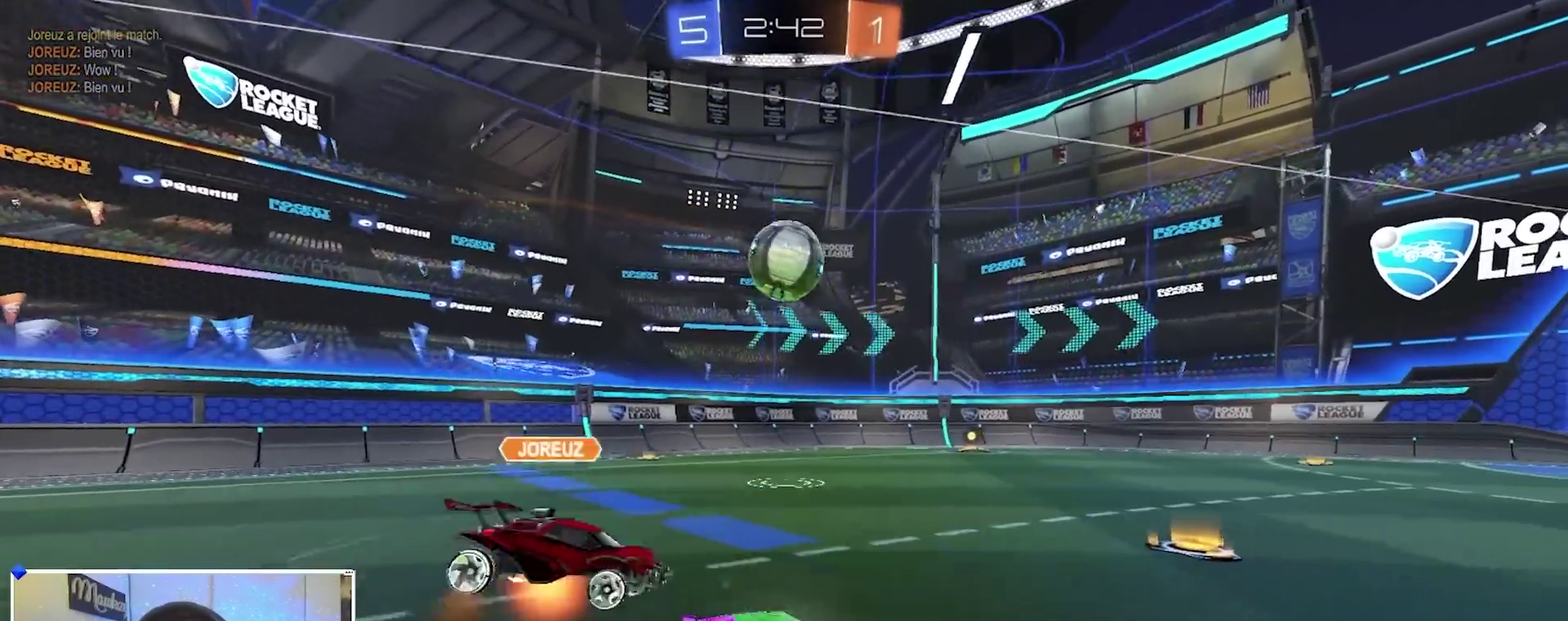
{"dt_ms": 300, "buttons": ["A", "B", "X", "Y", "R2", "L3"], "left_stick": "down-left", "right_stick": "center"}
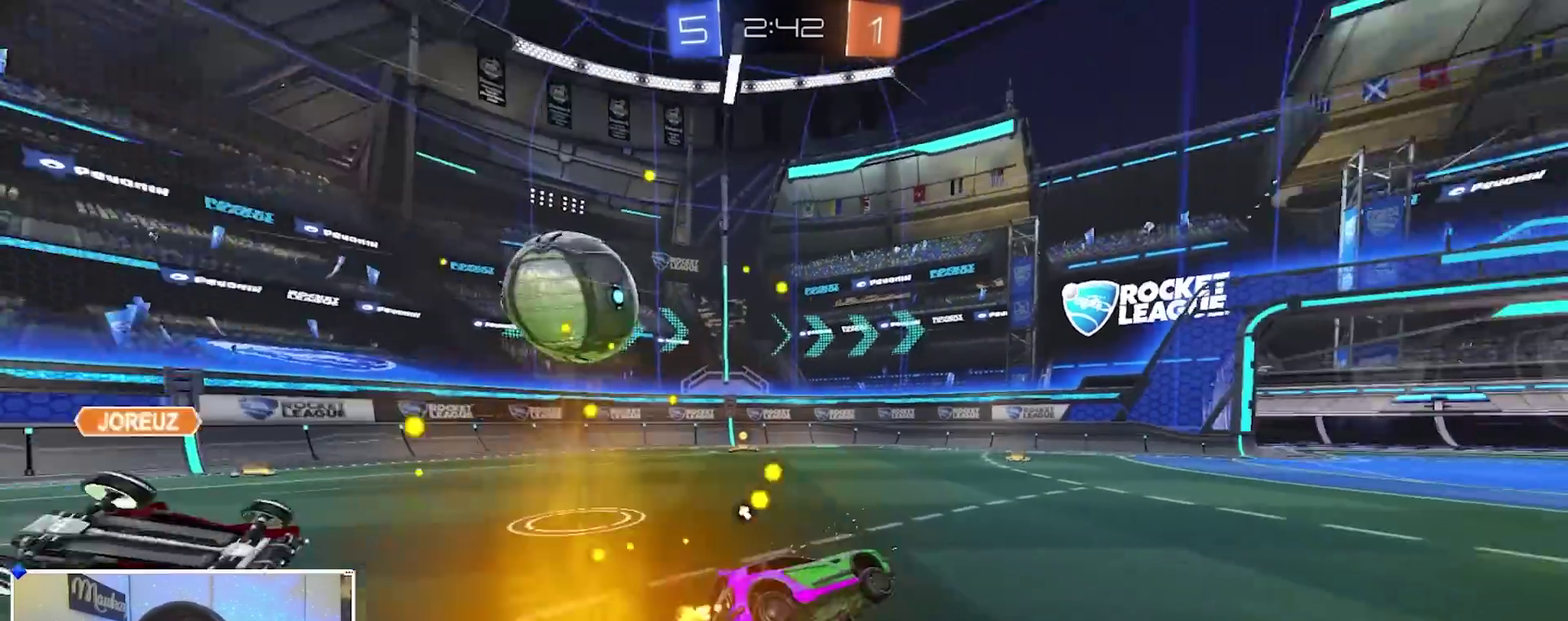
{"dt_ms": 900, "buttons": ["X", "R2"], "left_stick": "right", "right_stick": "center"}
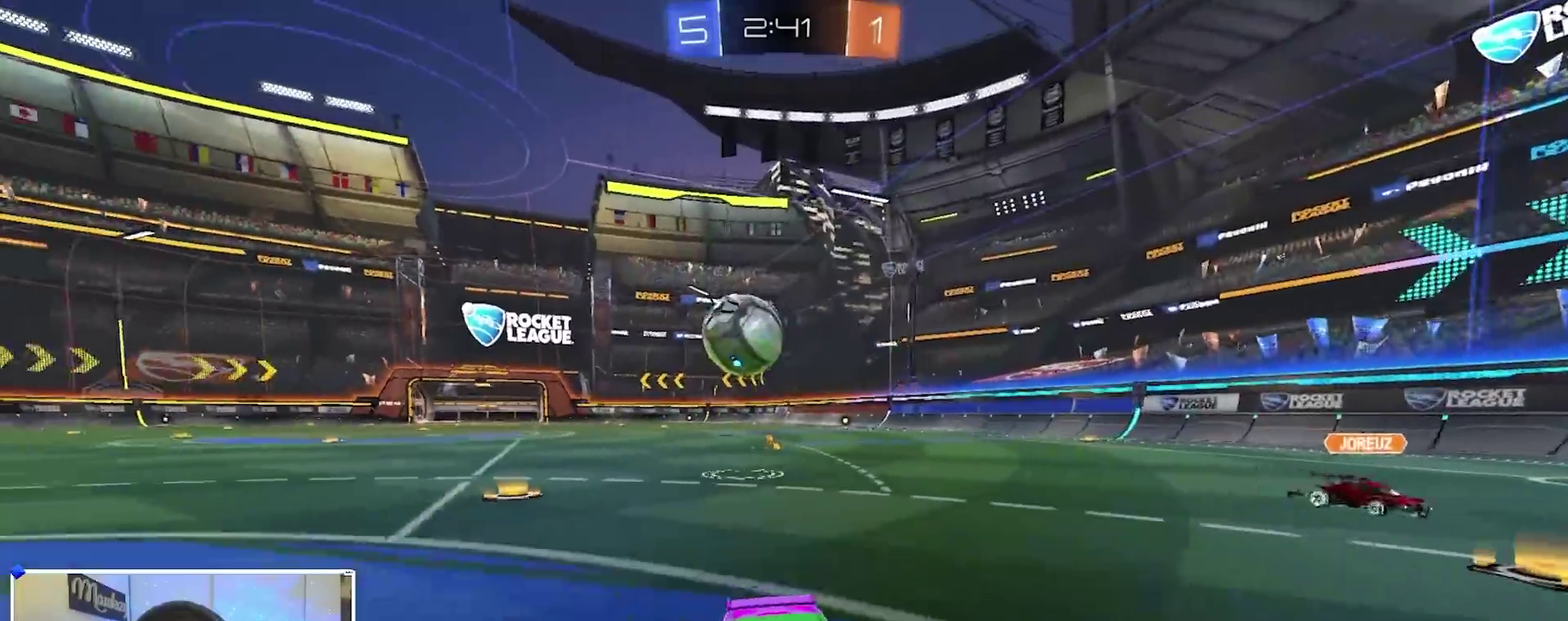
{"dt_ms": 300, "buttons": ["R2"], "left_stick": "right", "right_stick": "center", "events": [[167, "X", "up"]]}
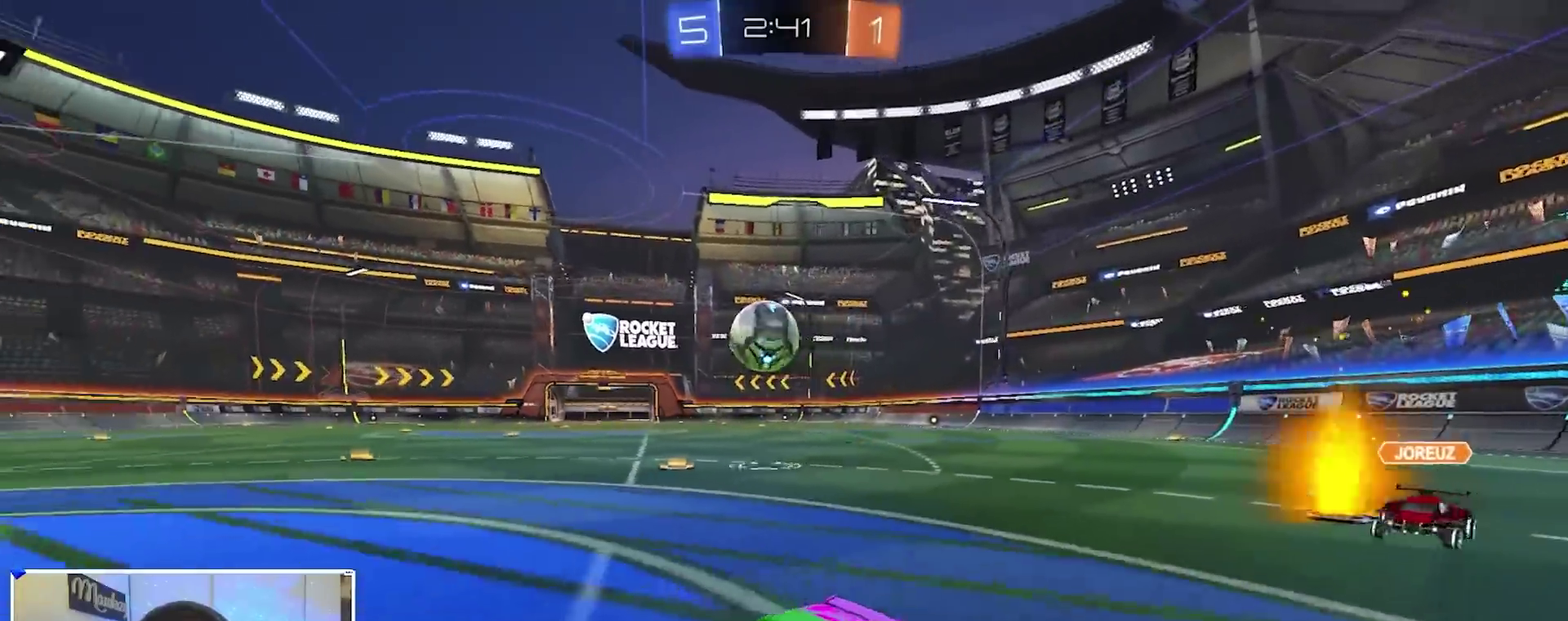
{"dt_ms": 500, "buttons": ["R2"], "left_stick": "left", "right_stick": "center", "events": [[317, "left_stick", "left"]]}
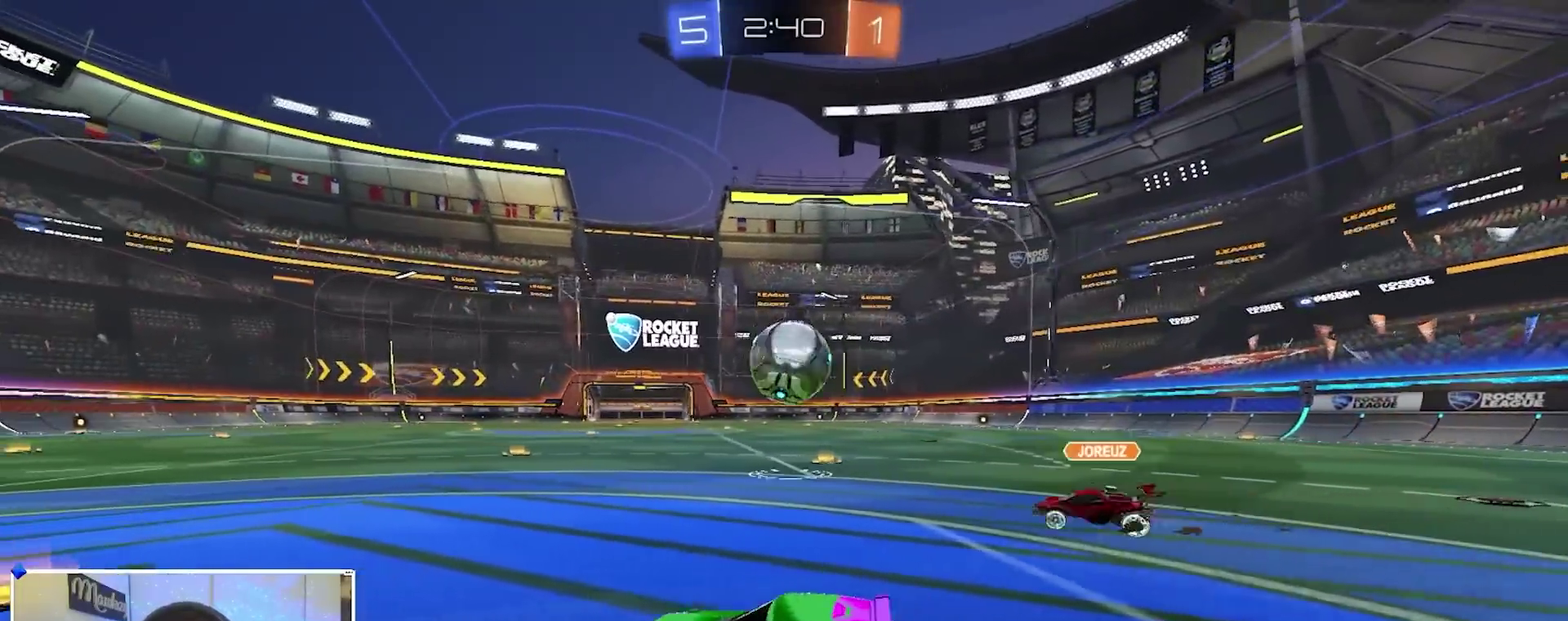
{"dt_ms": 300, "buttons": ["R2"], "left_stick": "center", "right_stick": "center", "events": [[33, "left_stick", "center"]]}
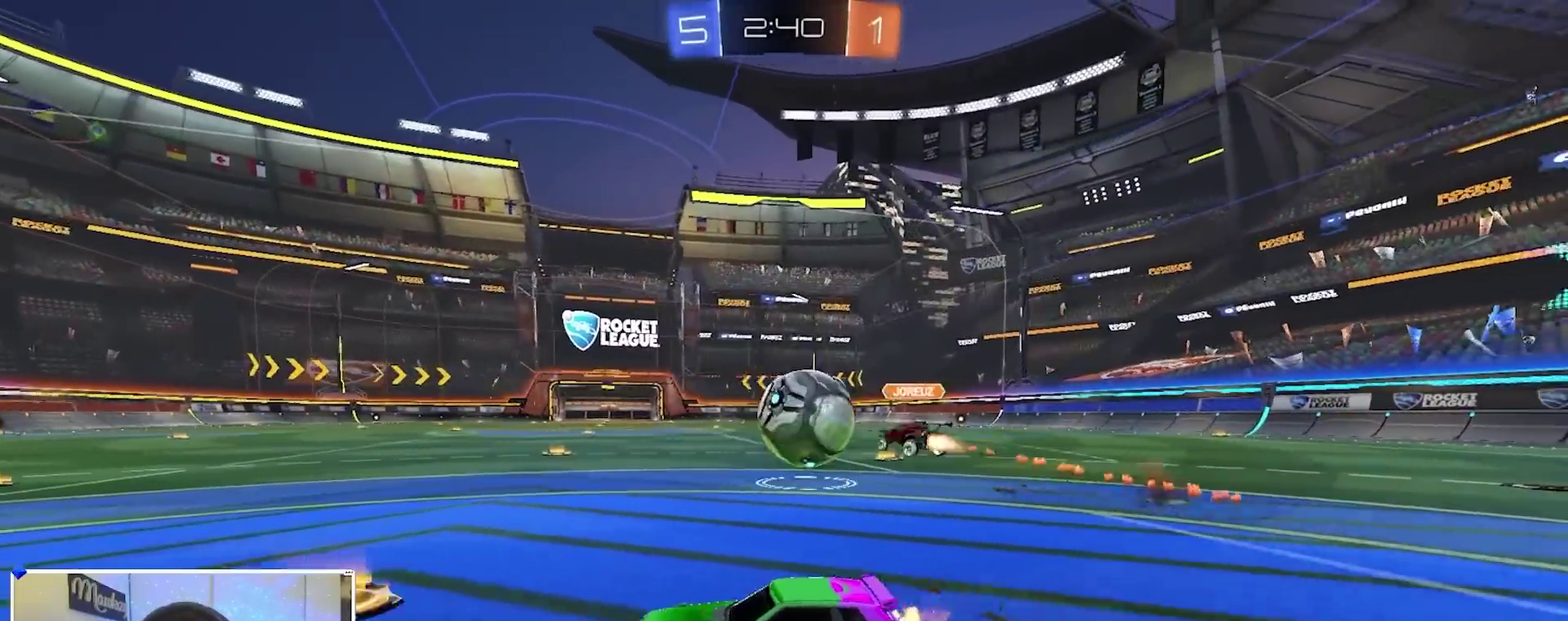
{"dt_ms": 900, "buttons": ["A", "B", "X", "L2", "R2"], "left_stick": "down-left", "right_stick": "center", "events": [[67, "left_stick", "right"], [150, "left_stick", "left"], [167, "B", "down"], [333, "left_stick", "right"], [367, "Y", "down"], [417, "A", "down"], [450, "Y", "up"], [483, "A", "up"], [517, "left_stick", "up-left"], [533, "A", "down"], [550, "X", "down"], [600, "L2", "down"], [633, "left_stick", "down-left"]]}
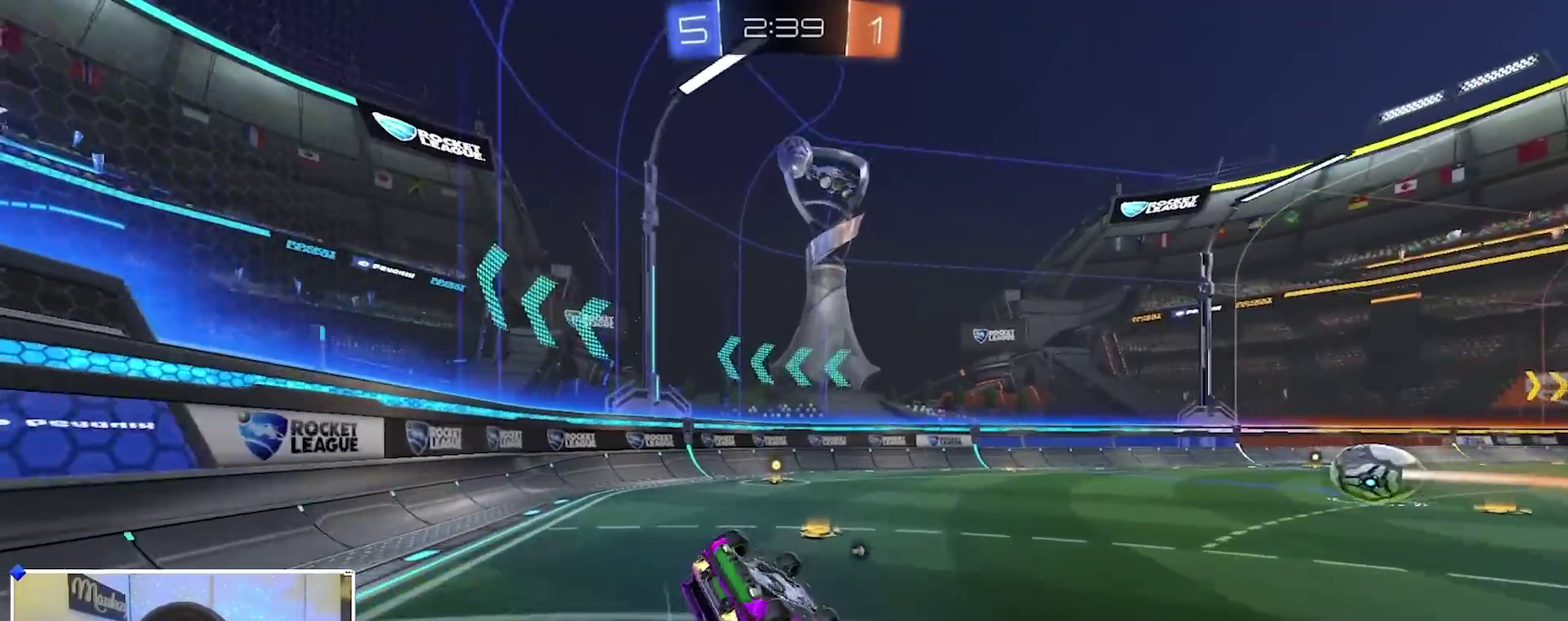
{"dt_ms": 300, "buttons": ["B", "Y", "L2", "R1"], "left_stick": "down-left", "right_stick": "center", "events": [[17, "R2", "up"], [83, "X", "up"], [117, "R1", "down"], [133, "A", "up"], [283, "Y", "down"]]}
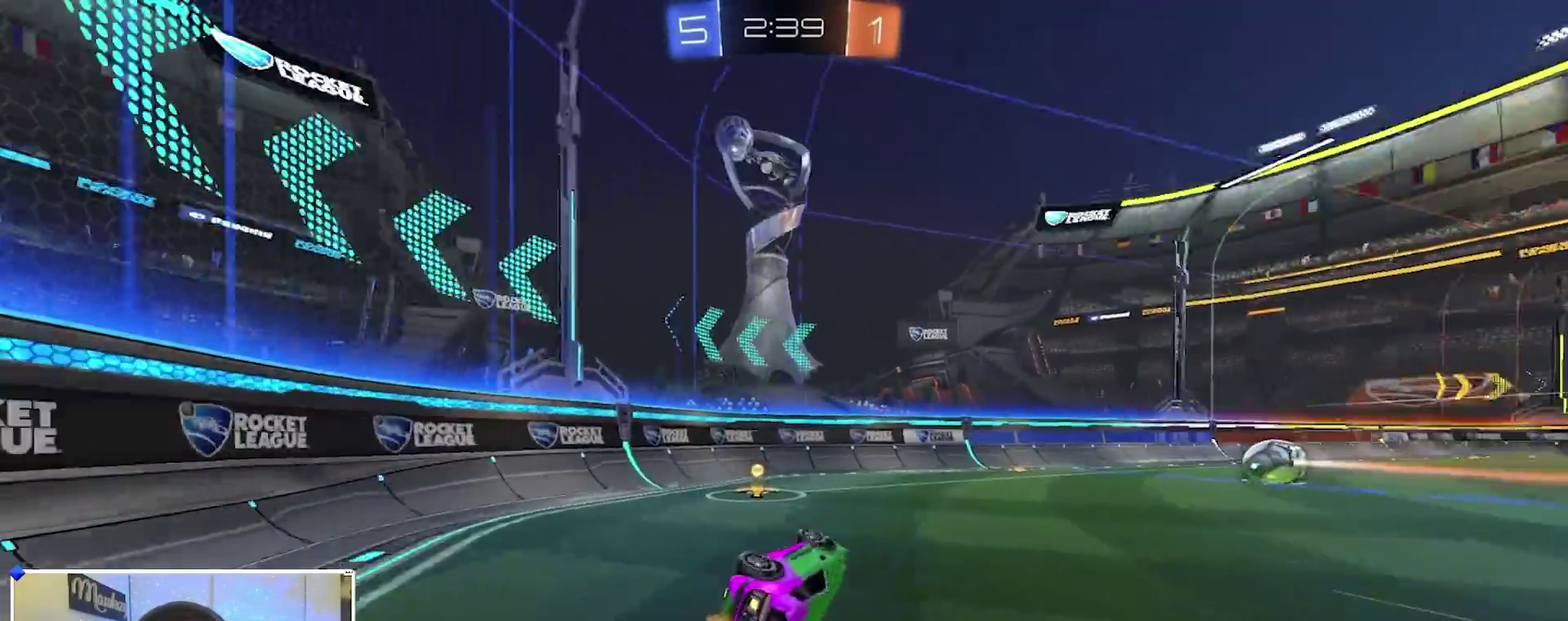
{"dt_ms": 700, "buttons": ["B", "R2"], "left_stick": "right", "right_stick": "center", "events": [[50, "B", "up"], [83, "L2", "up"], [100, "left_stick", "up-left"], [133, "Y", "up"], [150, "R2", "down"], [150, "left_stick", "center"], [167, "R1", "up"], [267, "left_stick", "right"], [567, "B", "down"]]}
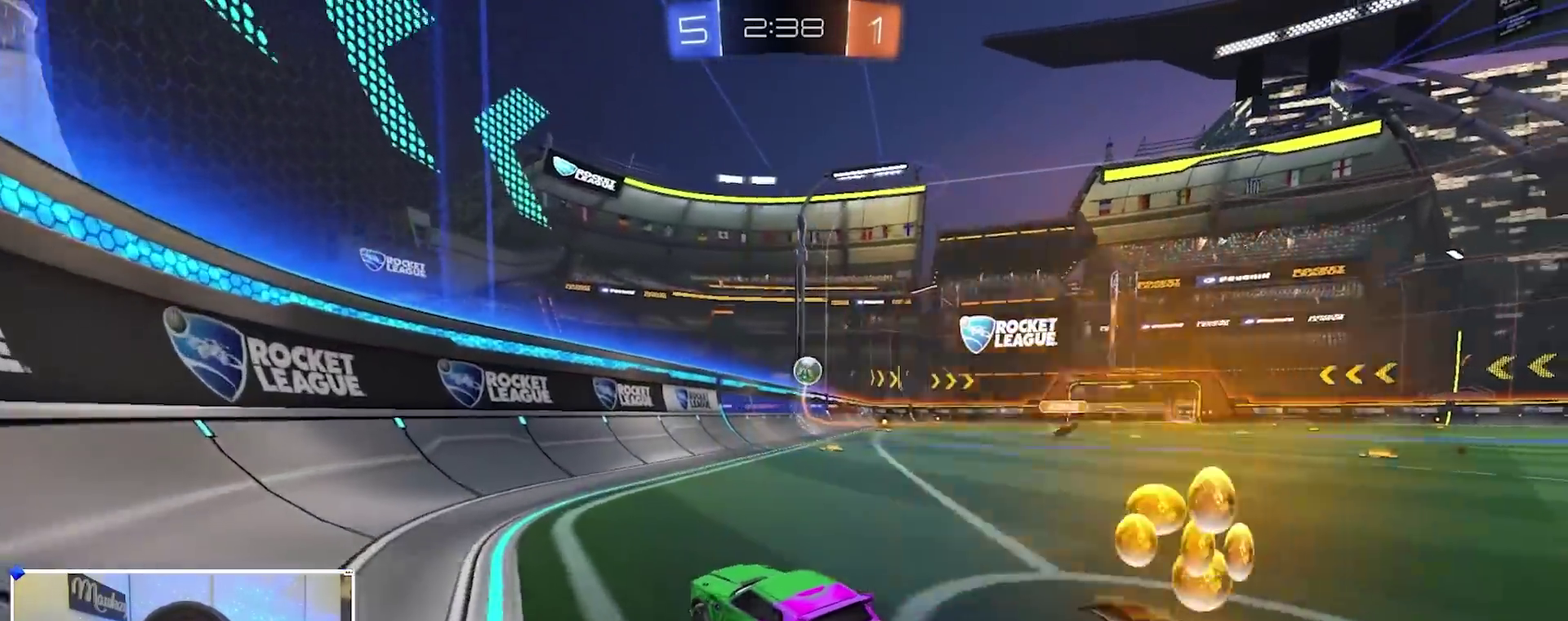
{"dt_ms": 300, "buttons": ["B"], "left_stick": "center", "right_stick": "center", "events": [[117, "left_stick", "center"], [183, "R2", "up"]]}
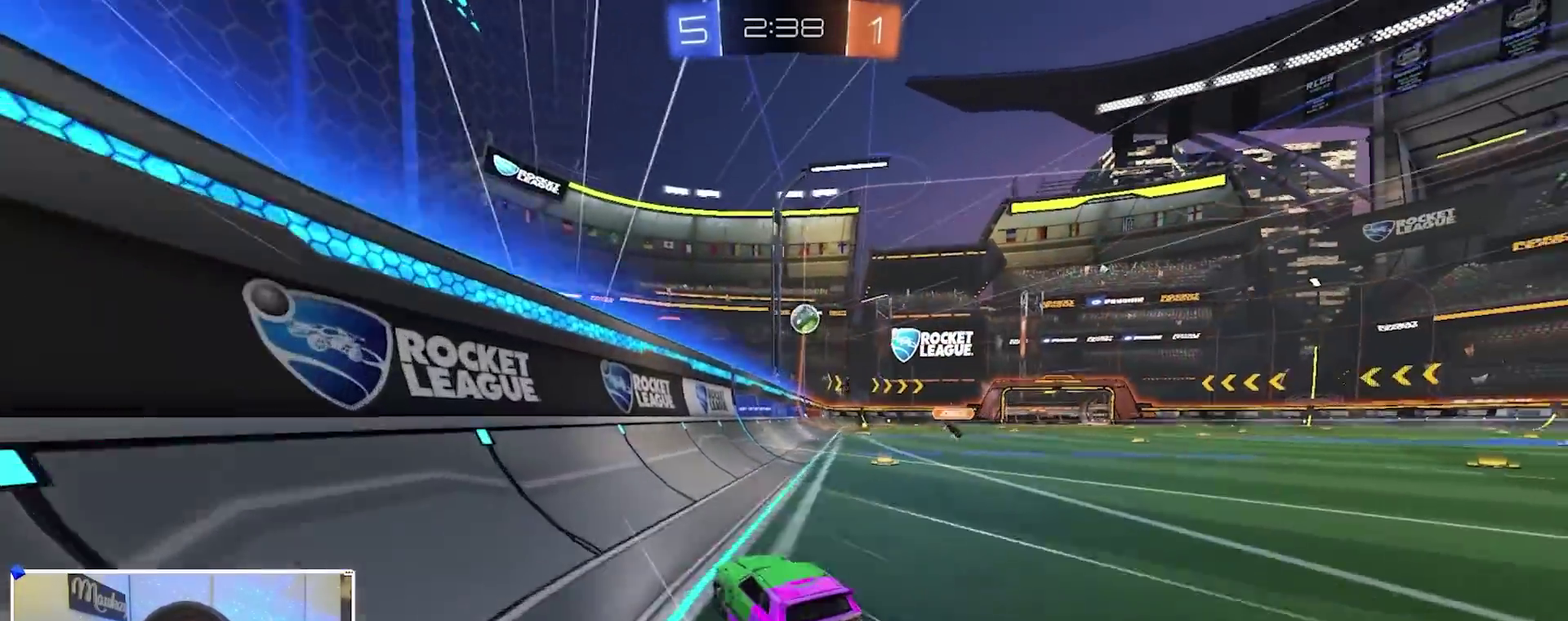
{"dt_ms": 600, "buttons": ["R2"], "left_stick": "center", "right_stick": "center", "events": [[67, "B", "up"], [150, "R2", "down"], [317, "B", "down"], [517, "B", "up"], [517, "left_stick", "up-left"], [583, "left_stick", "center"]]}
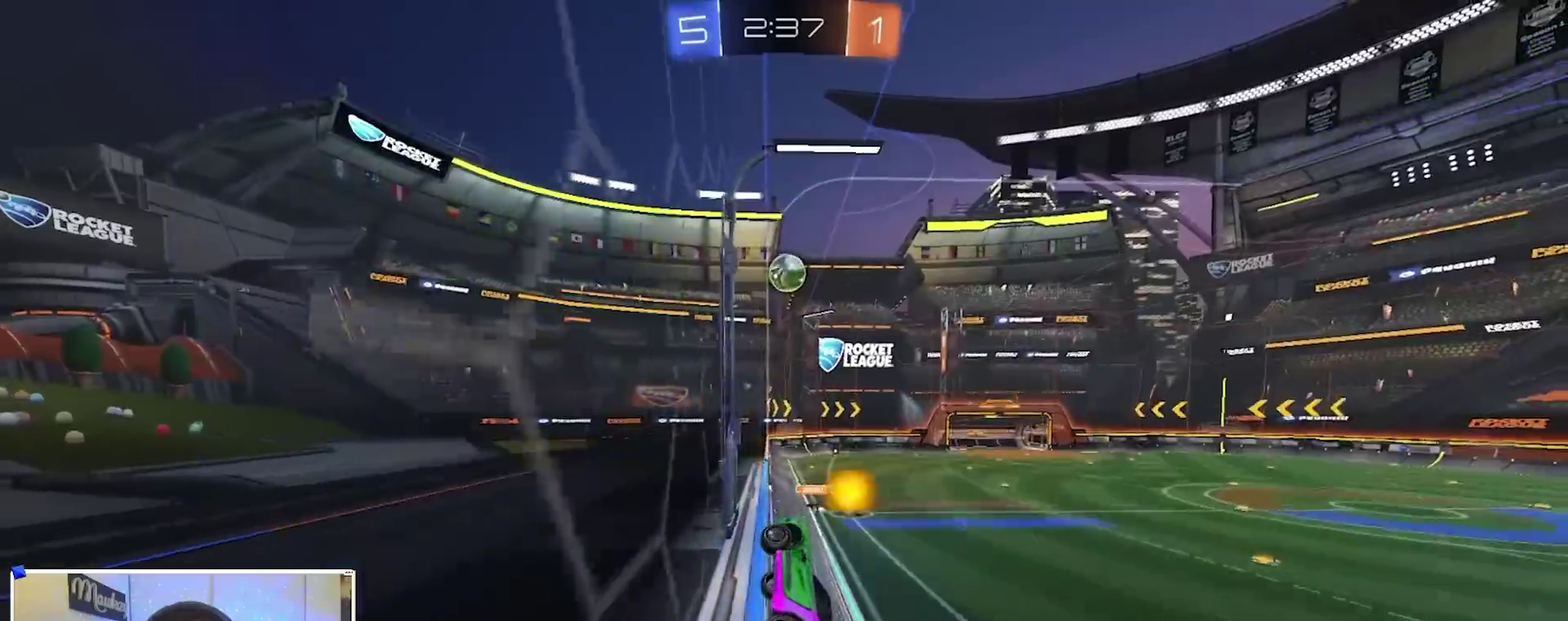
{"dt_ms": 400, "buttons": ["X", "R2"], "left_stick": "right", "right_stick": "center", "events": [[117, "left_stick", "right"], [250, "left_stick", "center"], [283, "B", "down"], [333, "B", "up"], [333, "left_stick", "right"], [367, "X", "down"]]}
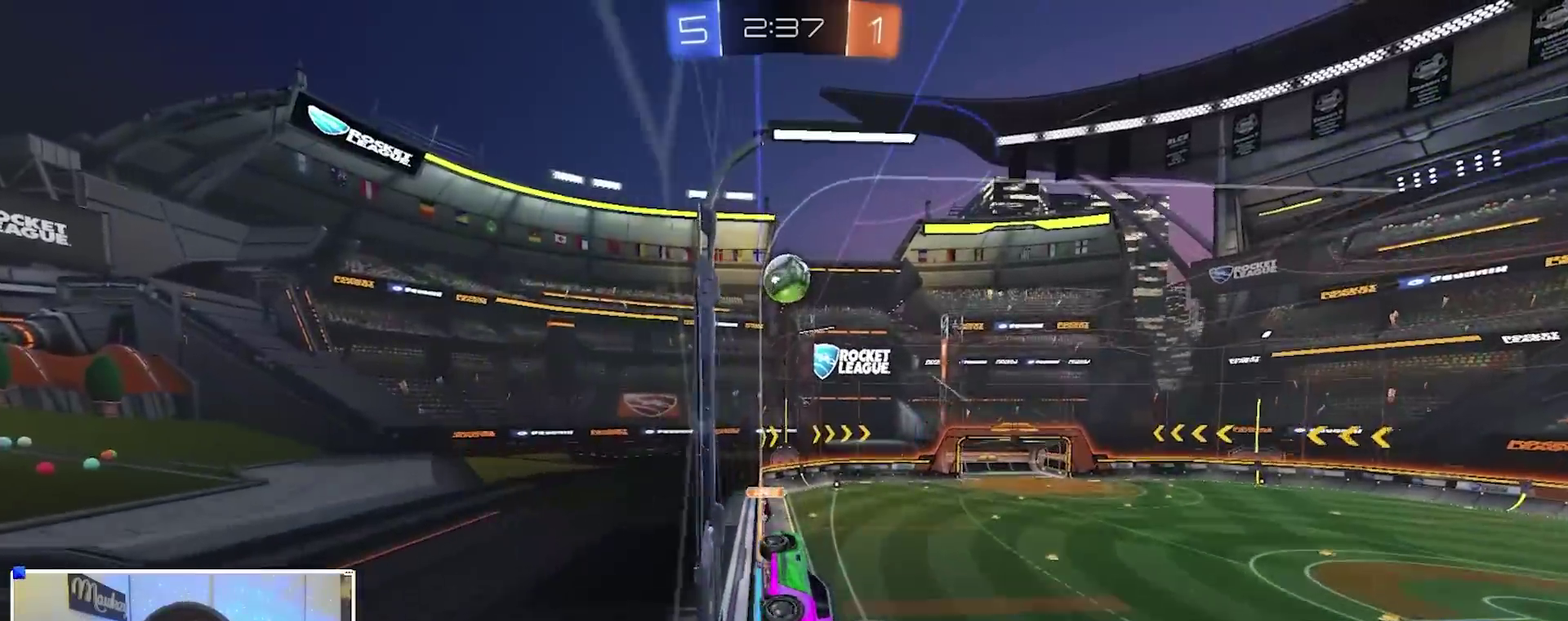
{"dt_ms": 500, "buttons": ["R2"], "left_stick": "right", "right_stick": "center", "events": [[117, "X", "up"]]}
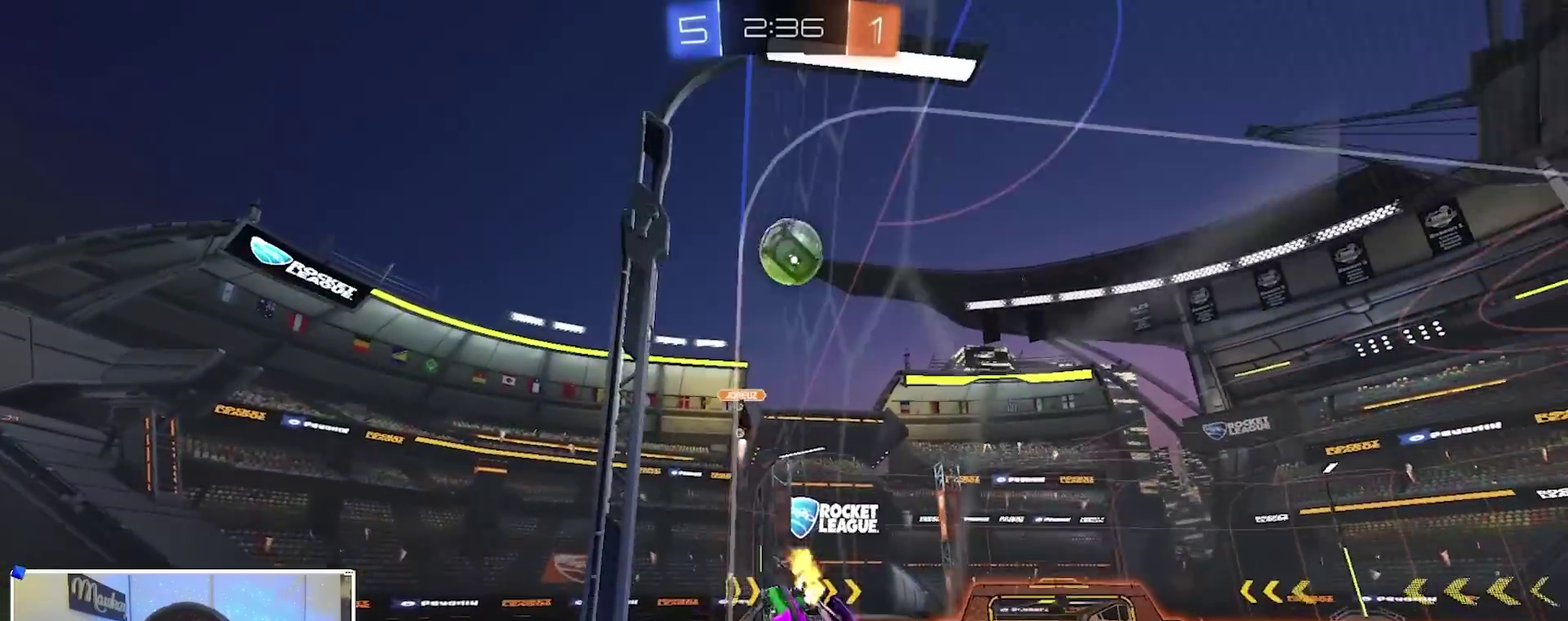
{"dt_ms": 500, "buttons": ["R2"], "left_stick": "center", "right_stick": "center", "events": [[17, "X", "down"], [133, "X", "up"], [433, "left_stick", "center"]]}
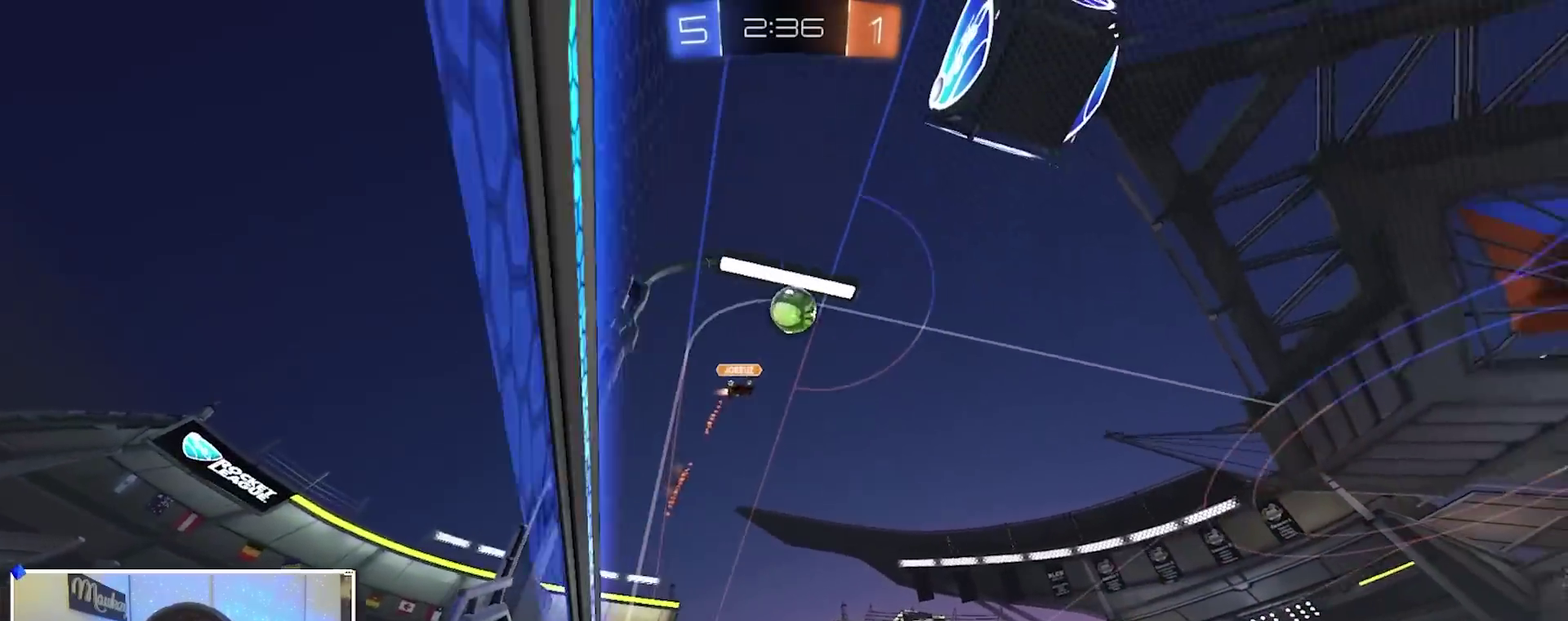
{"dt_ms": 400, "buttons": ["R2"], "left_stick": "left", "right_stick": "center", "events": [[50, "B", "down"], [133, "left_stick", "right"], [150, "B", "up"], [217, "B", "down"], [267, "left_stick", "left"], [400, "B", "up"]]}